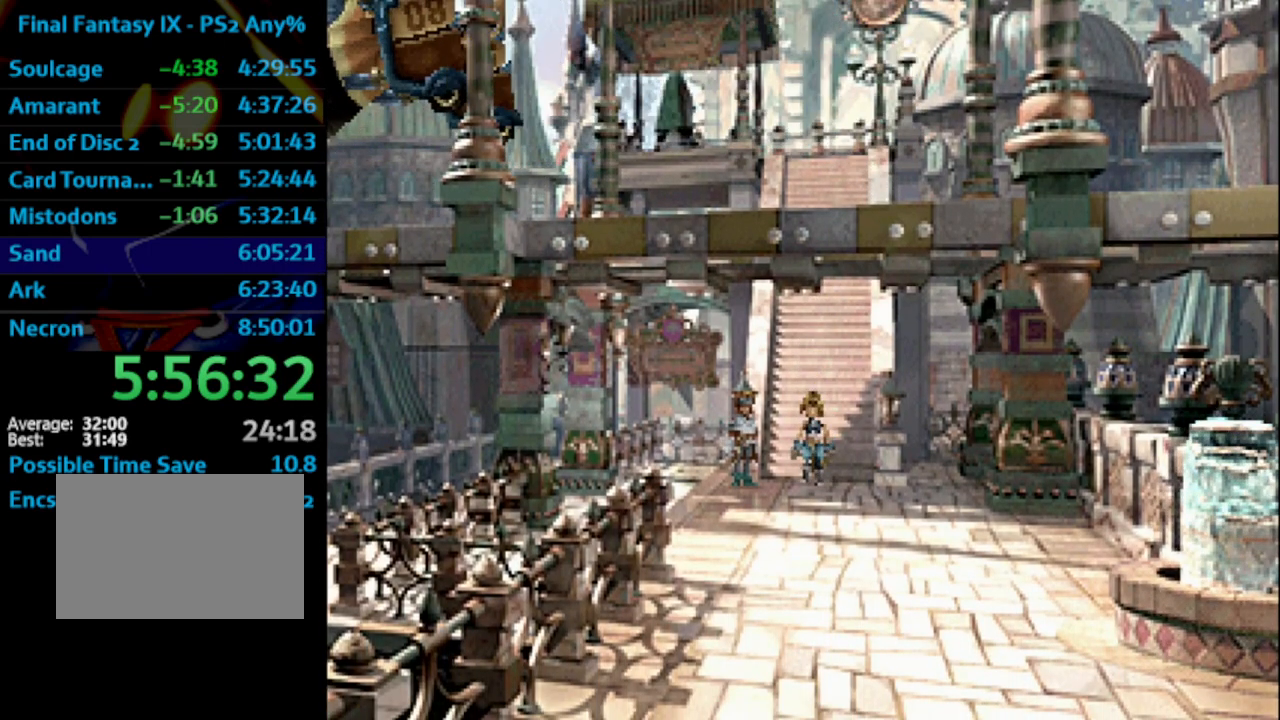
Gameplay with a controller (PlayStation layout); each line is a JSON object with the inputs held at the frame after it. "events" lists button and stick changes between this image and that frame as [ms after this image, input, new state], when the widget could be followed in between. Not read: L3 R3.
{"buttons": ["DPAD_DOWN"], "left_stick": "center", "right_stick": "center", "events": [[17, "DPAD_DOWN", "down"]]}
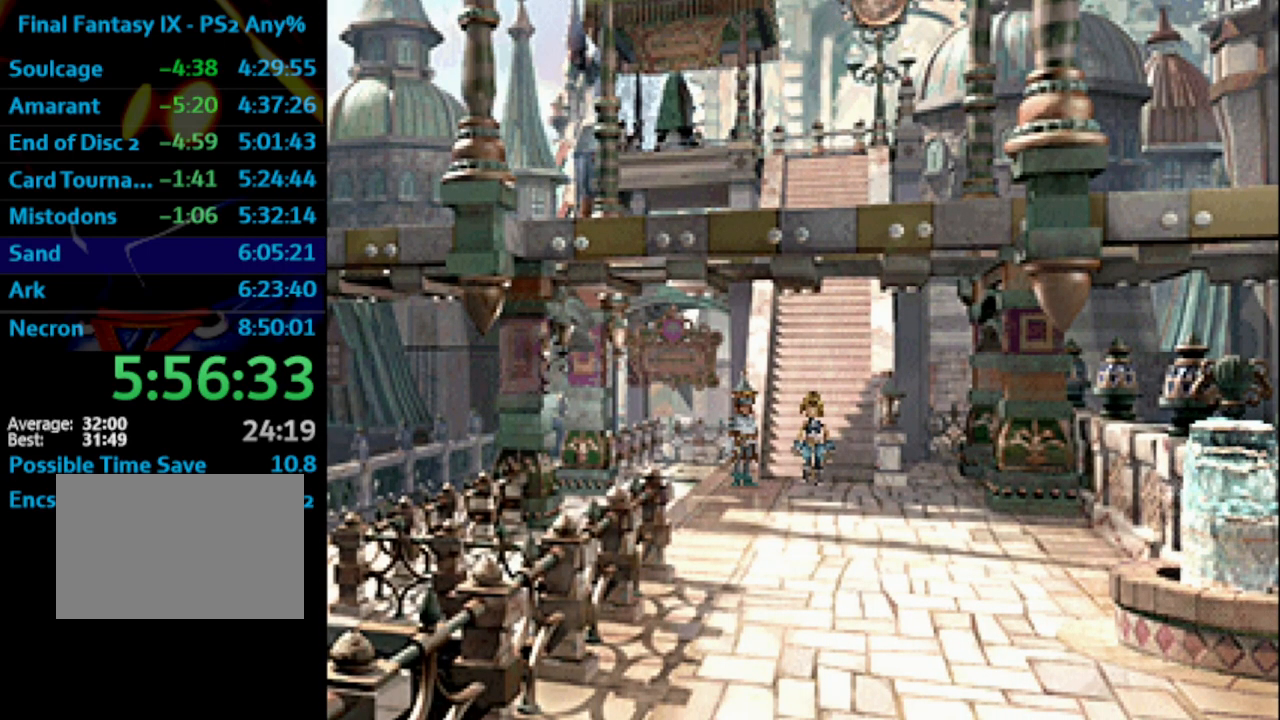
{"buttons": ["DPAD_DOWN"], "left_stick": "center", "right_stick": "center", "events": []}
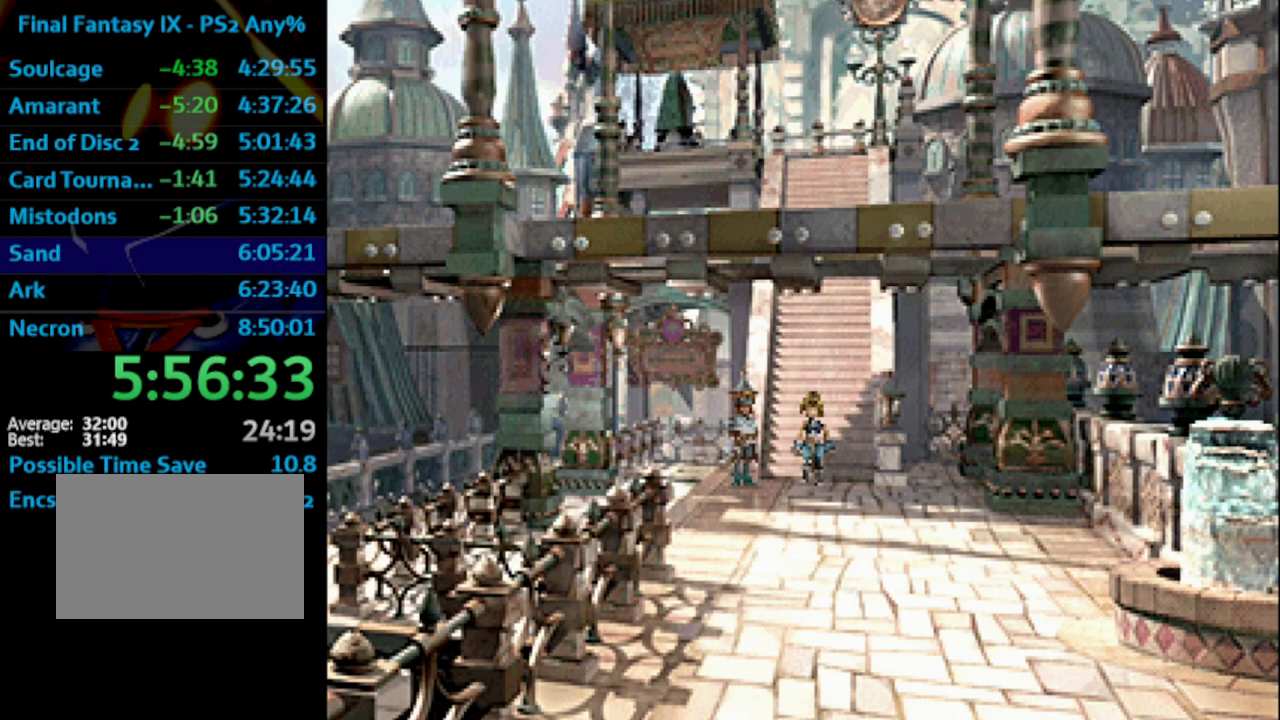
{"buttons": ["DPAD_DOWN"], "left_stick": "center", "right_stick": "center", "events": []}
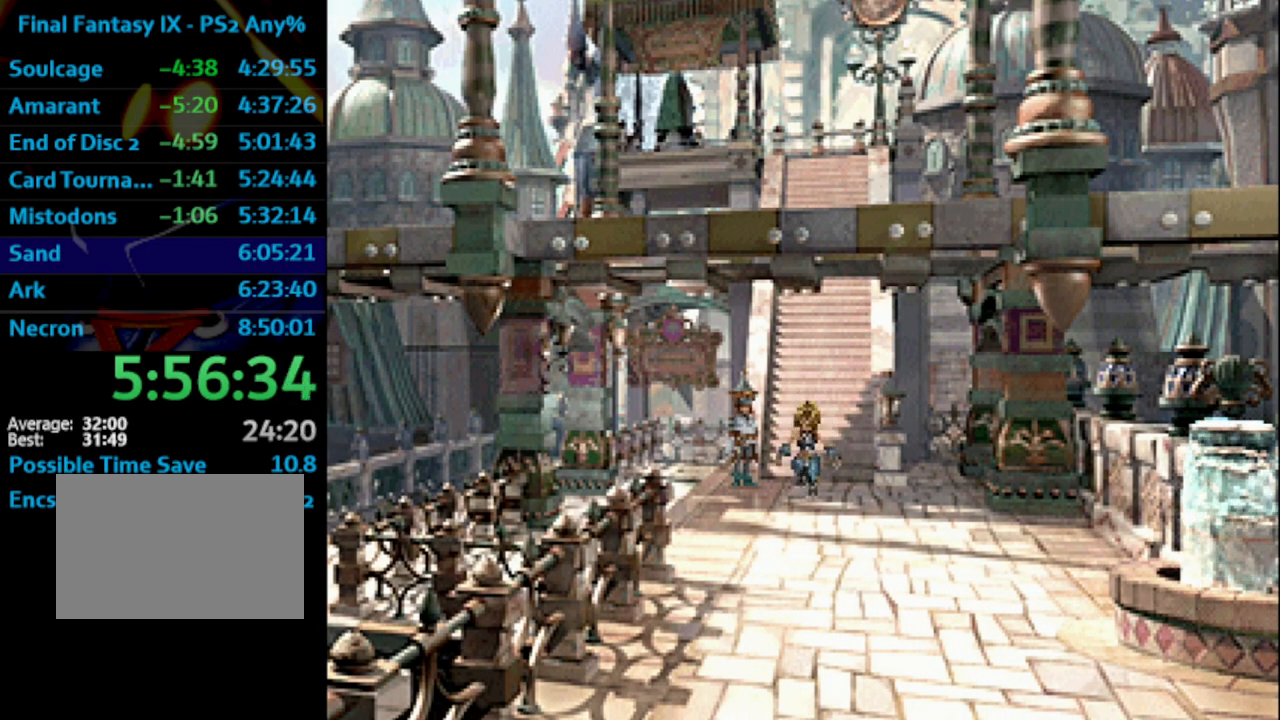
{"buttons": ["DPAD_DOWN"], "left_stick": "center", "right_stick": "center", "events": []}
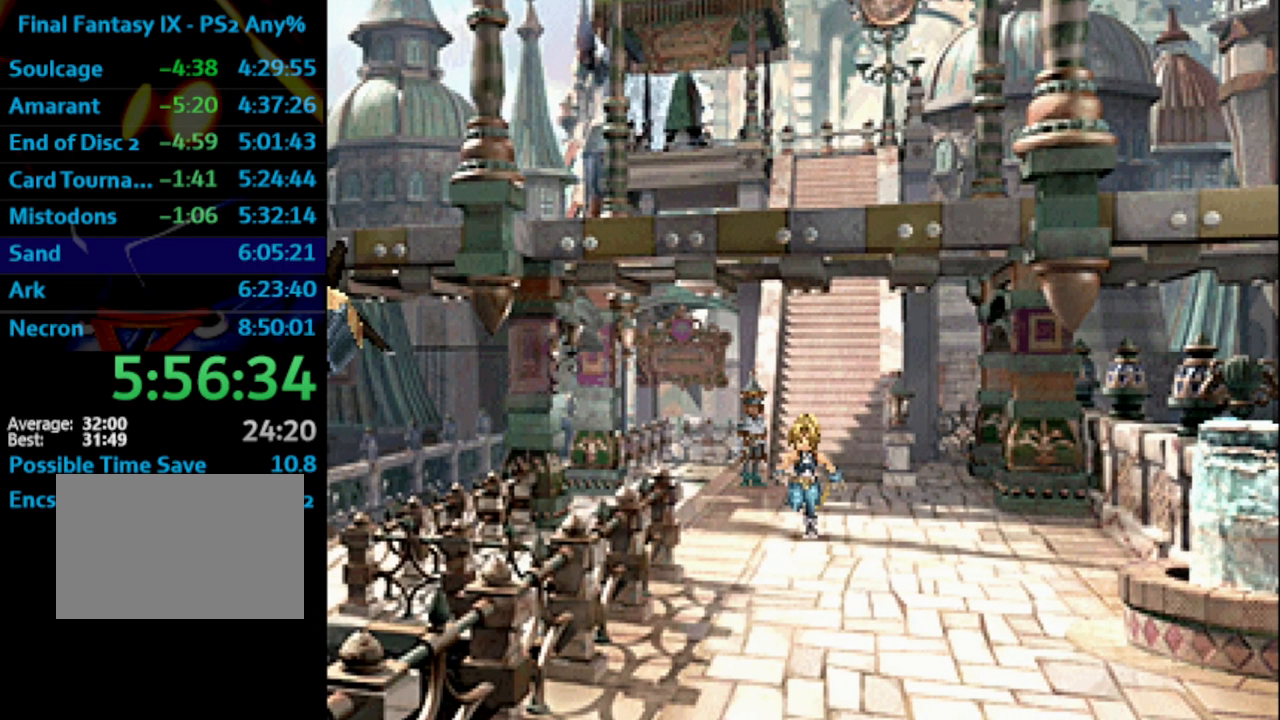
{"buttons": ["DPAD_DOWN"], "left_stick": "center", "right_stick": "center", "events": []}
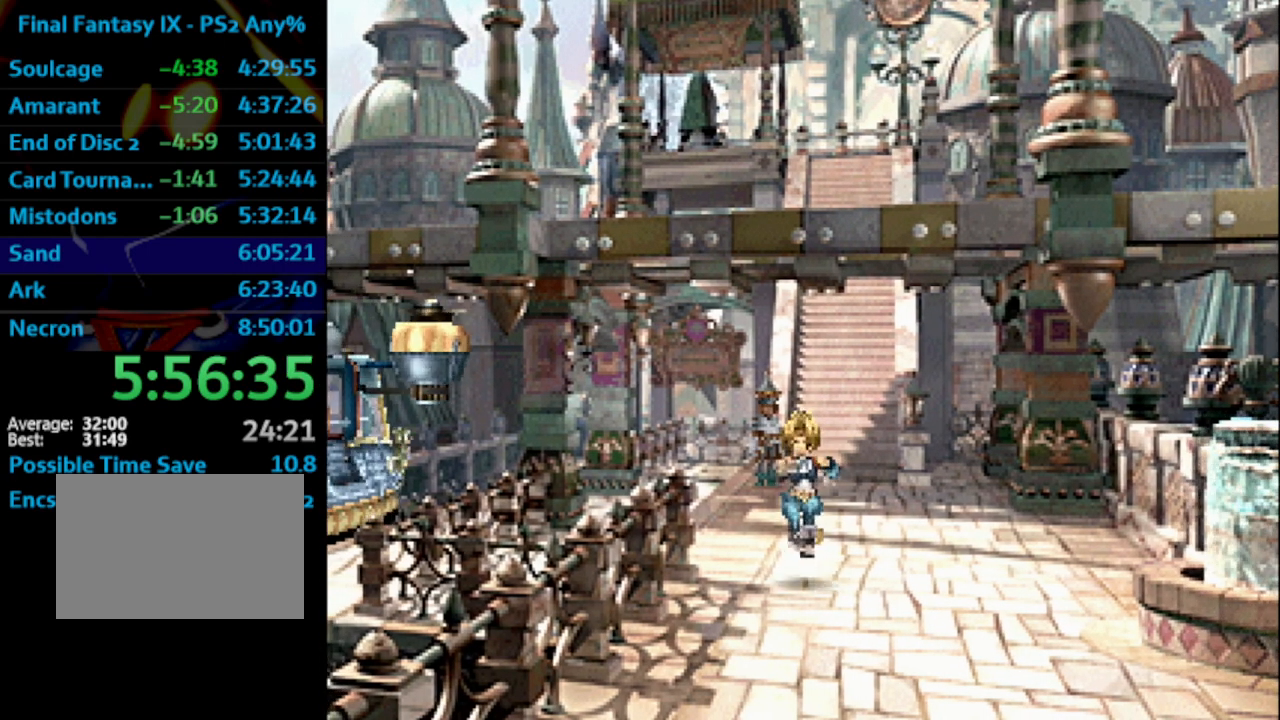
{"buttons": ["DPAD_DOWN"], "left_stick": "center", "right_stick": "center", "events": []}
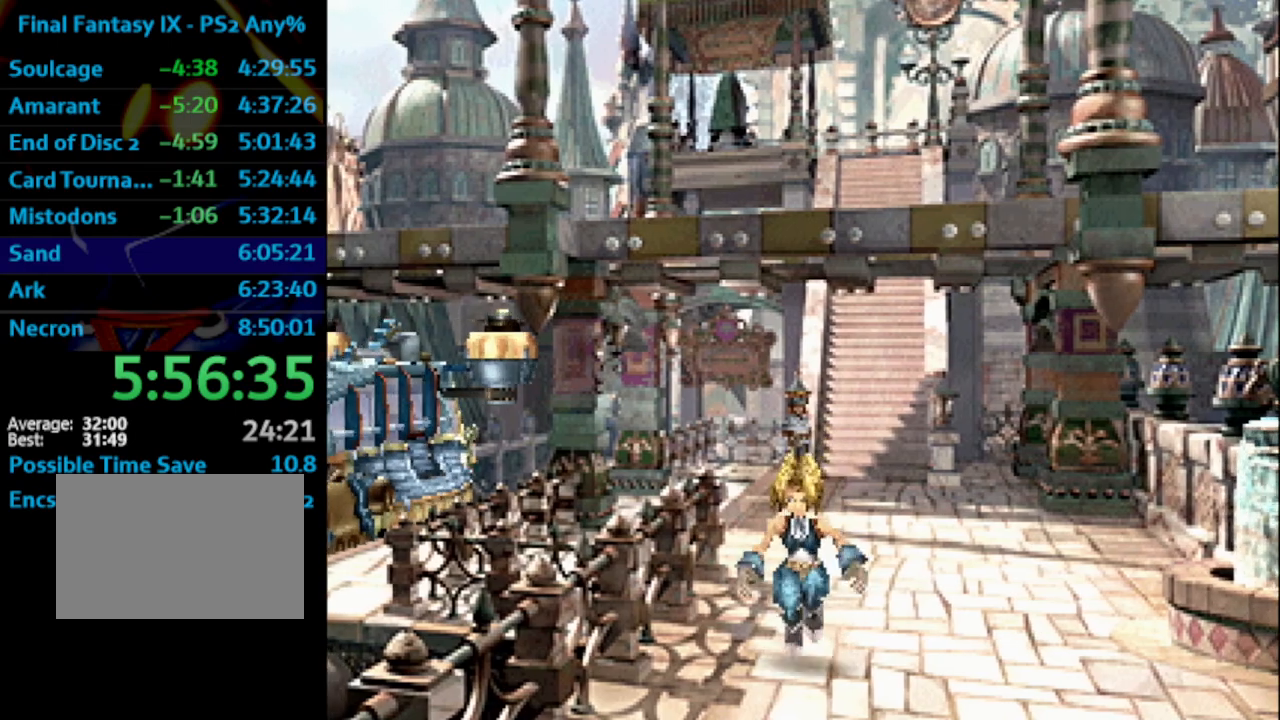
{"buttons": [], "left_stick": "center", "right_stick": "center", "events": [[400, "DPAD_DOWN", "up"]]}
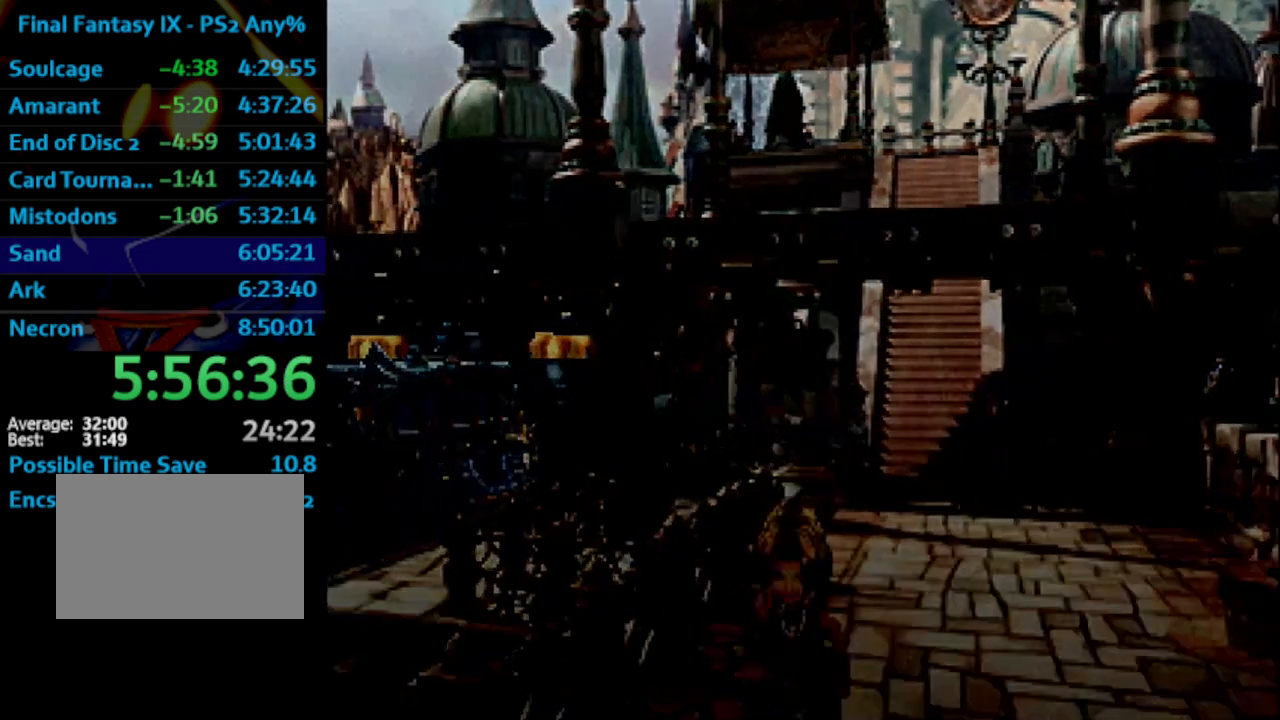
{"buttons": ["DPAD_LEFT"], "left_stick": "center", "right_stick": "center", "events": [[33, "DPAD_LEFT", "down"]]}
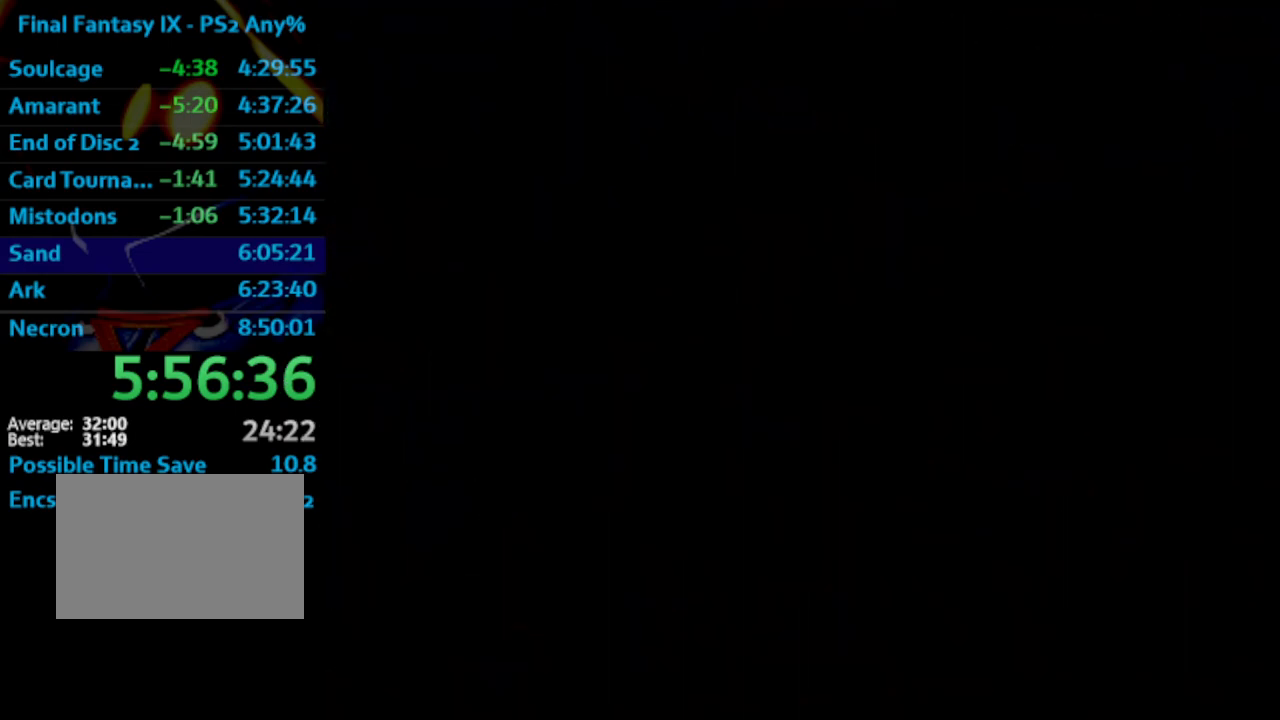
{"buttons": ["DPAD_LEFT"], "left_stick": "center", "right_stick": "center", "events": []}
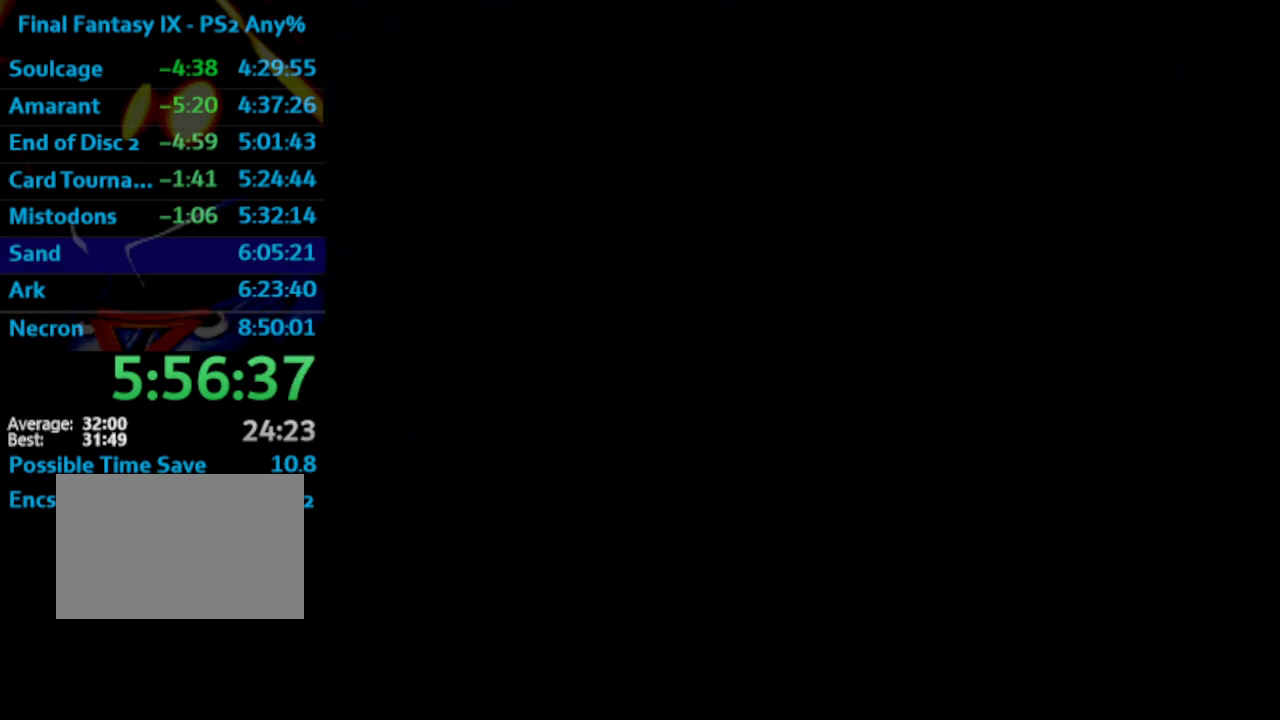
{"buttons": ["DPAD_LEFT"], "left_stick": "center", "right_stick": "center", "events": []}
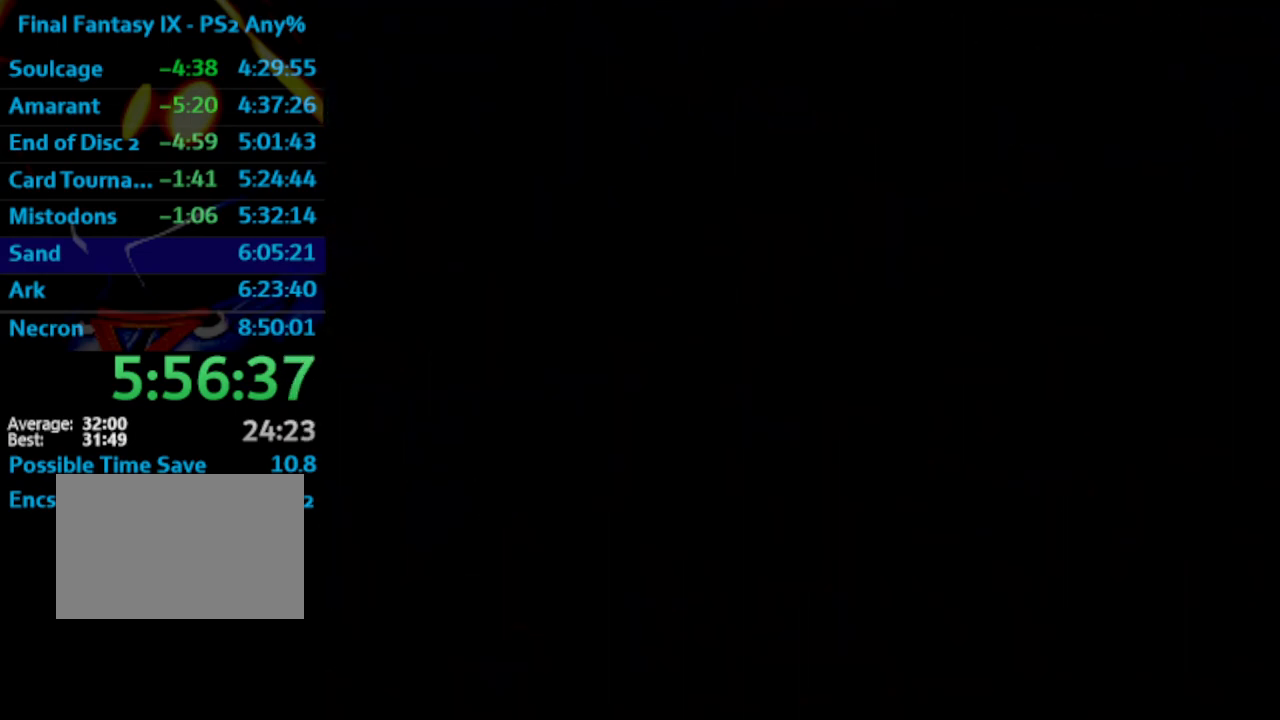
{"buttons": ["DPAD_LEFT"], "left_stick": "center", "right_stick": "center", "events": []}
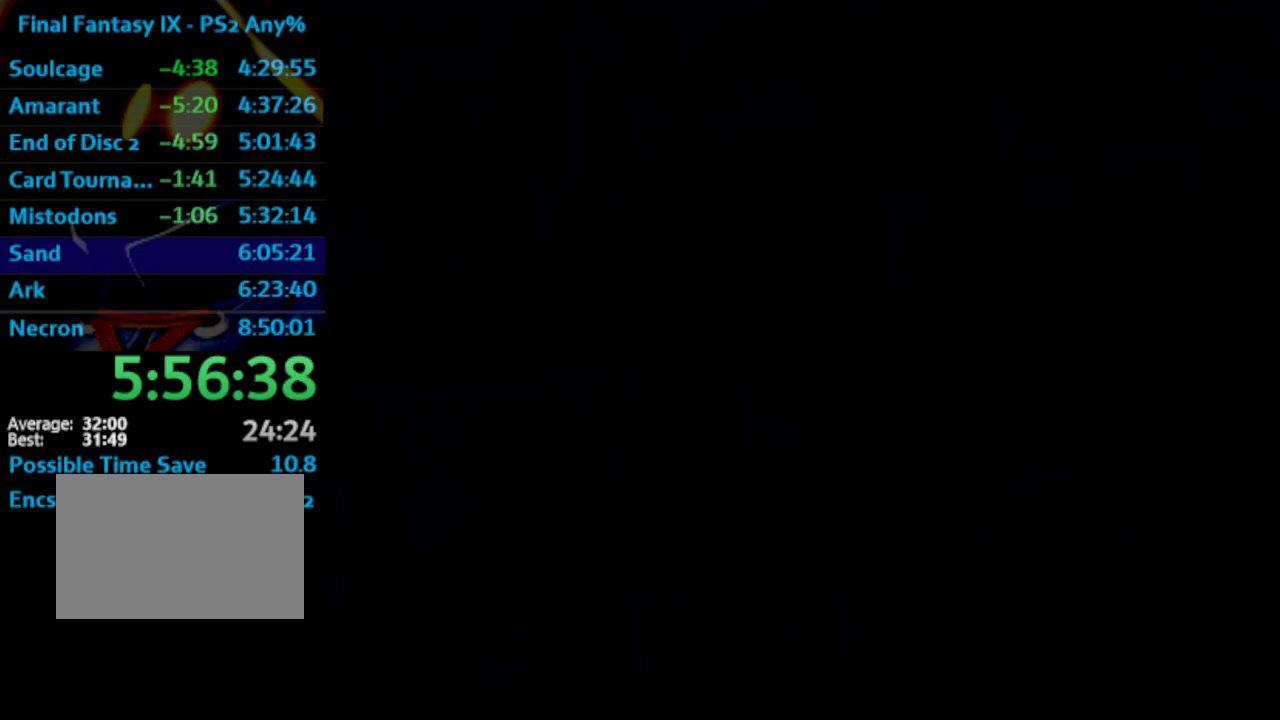
{"buttons": ["DPAD_LEFT"], "left_stick": "center", "right_stick": "center", "events": []}
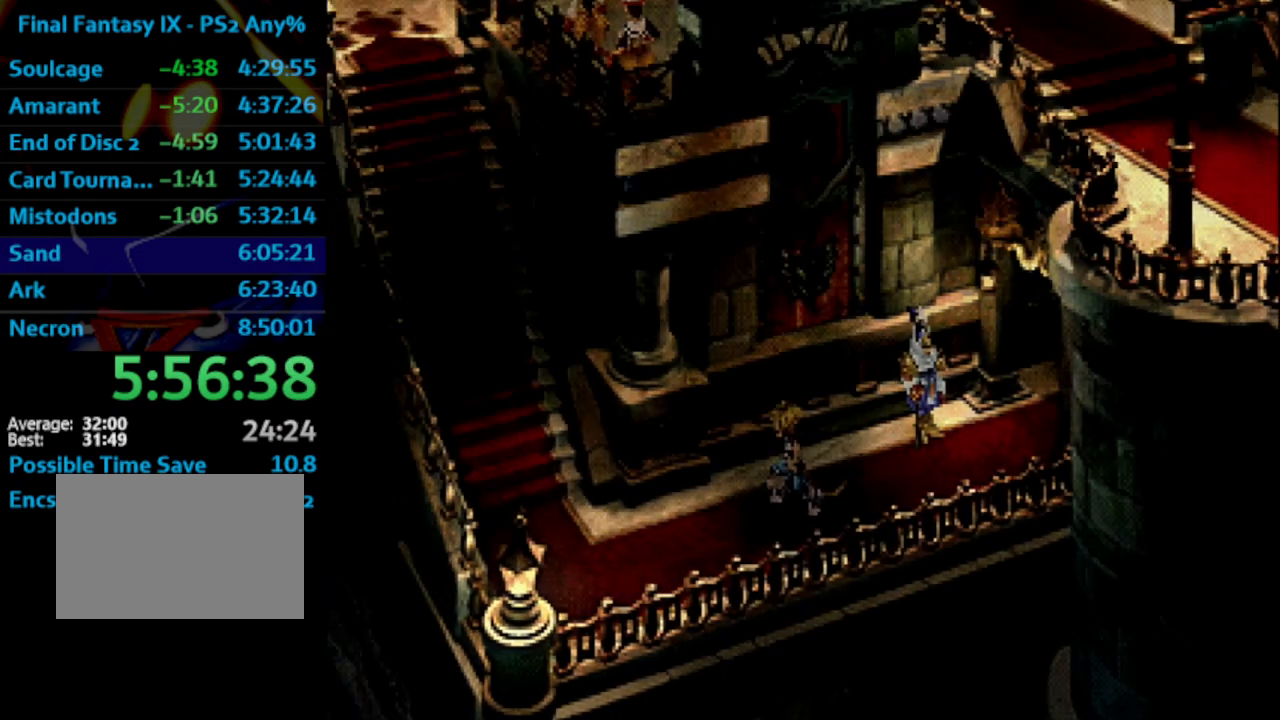
{"buttons": ["DPAD_UP", "DPAD_LEFT"], "left_stick": "center", "right_stick": "center", "events": [[217, "DPAD_UP", "down"]]}
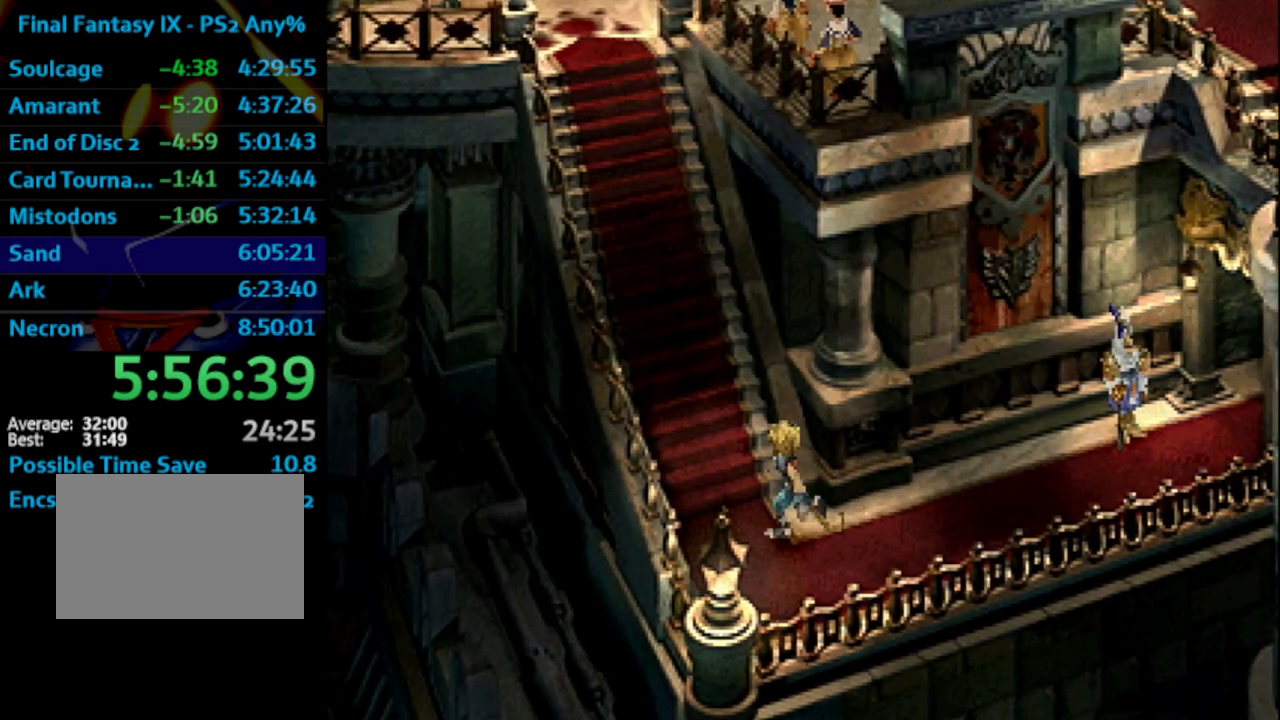
{"buttons": ["DPAD_UP"], "left_stick": "center", "right_stick": "center", "events": [[67, "DPAD_LEFT", "up"]]}
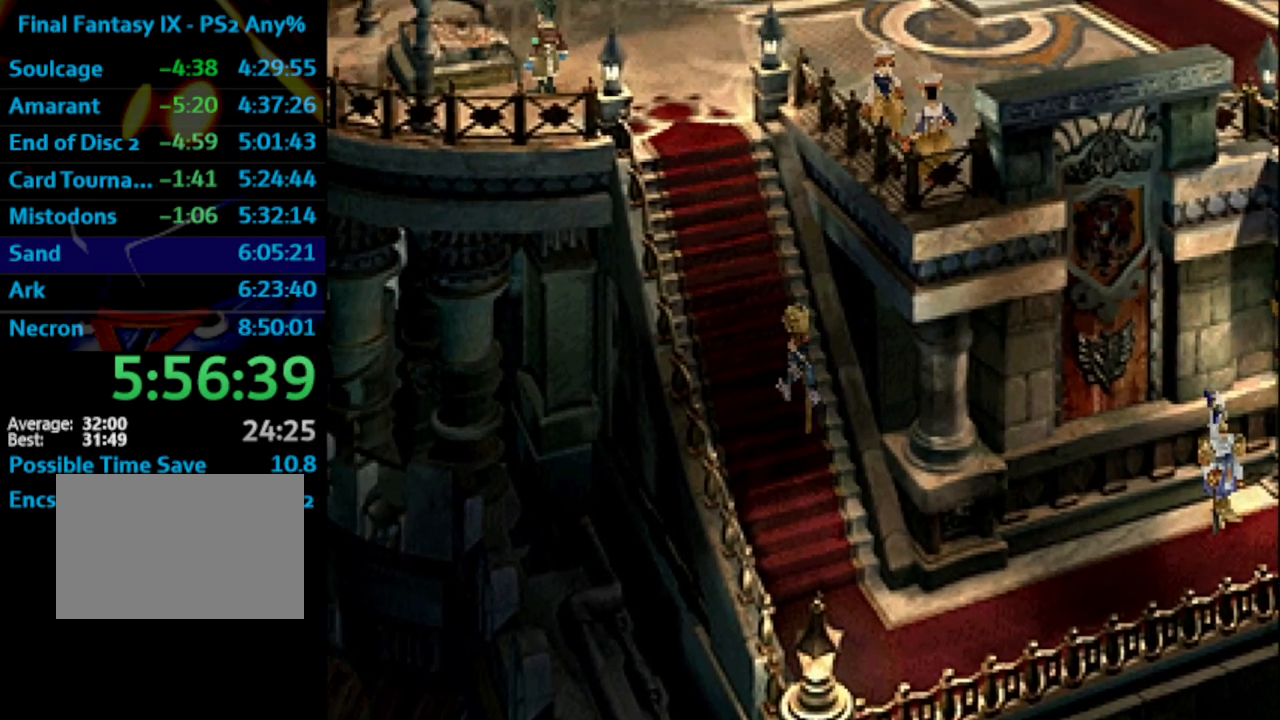
{"buttons": ["DPAD_UP"], "left_stick": "center", "right_stick": "center", "events": []}
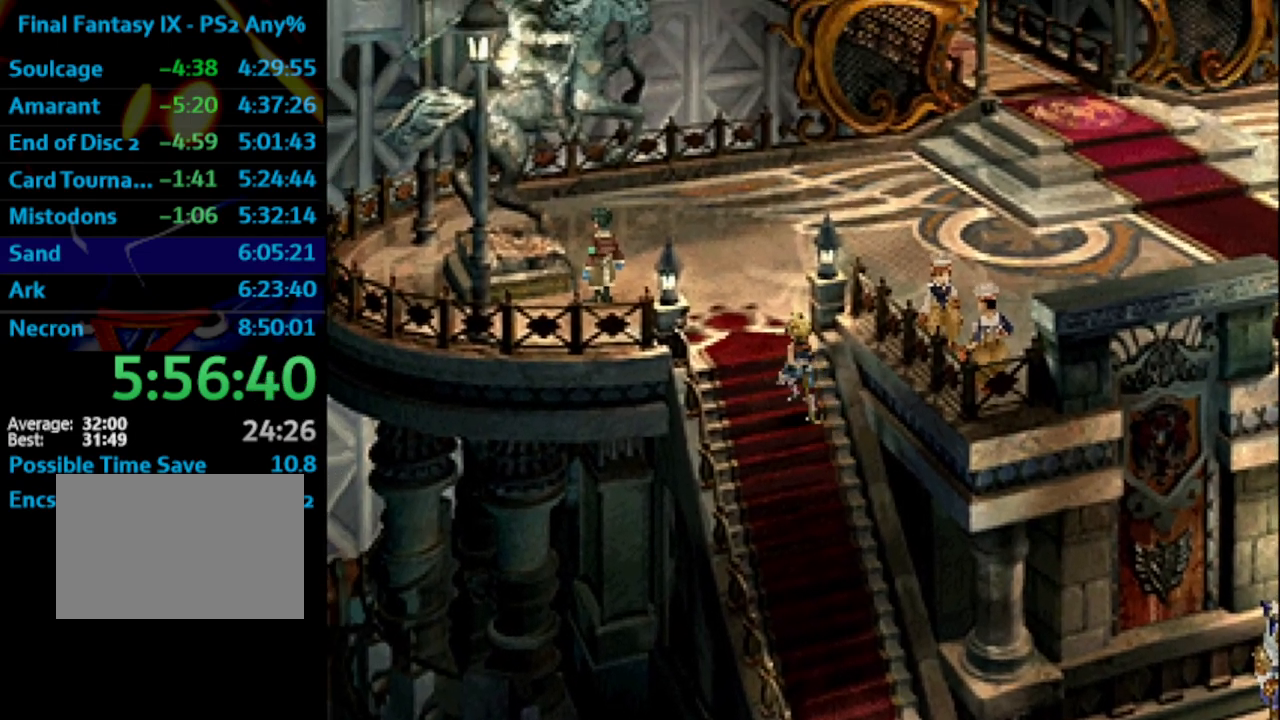
{"buttons": ["DPAD_RIGHT"], "left_stick": "center", "right_stick": "center", "events": [[400, "DPAD_RIGHT", "down"], [450, "DPAD_UP", "up"]]}
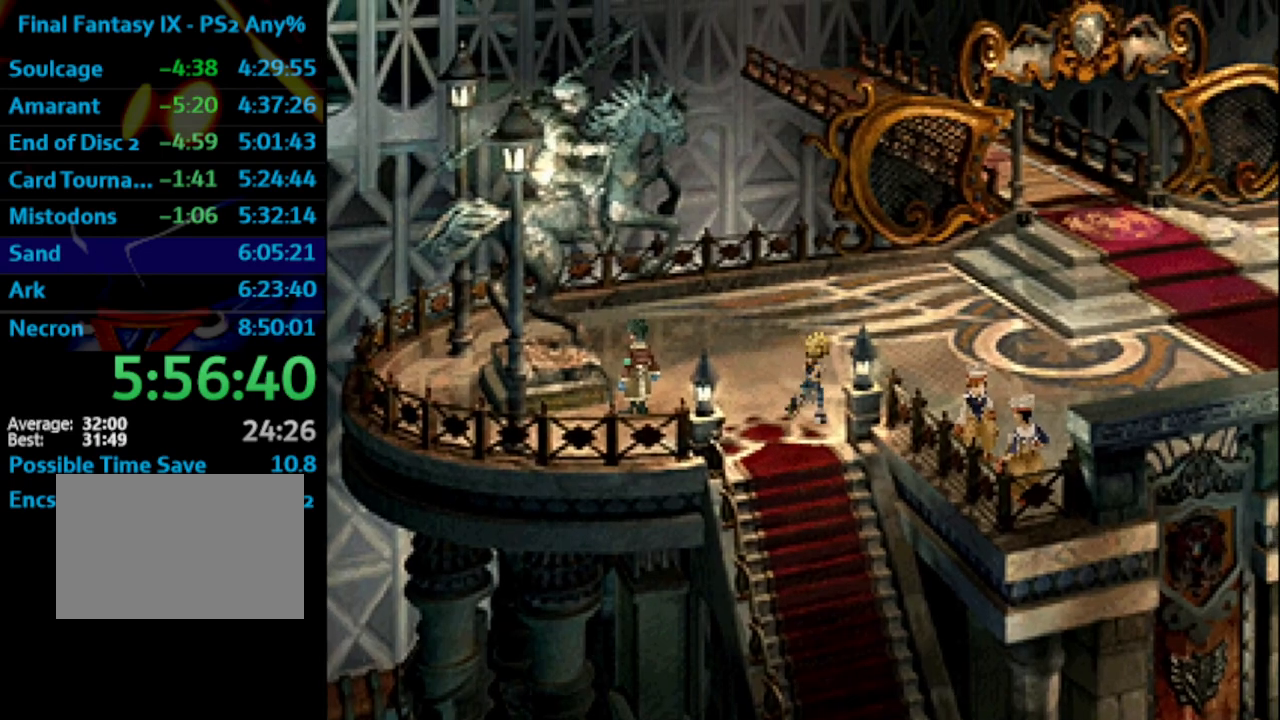
{"buttons": ["DPAD_DOWN", "DPAD_RIGHT"], "left_stick": "center", "right_stick": "center", "events": [[250, "DPAD_DOWN", "down"]]}
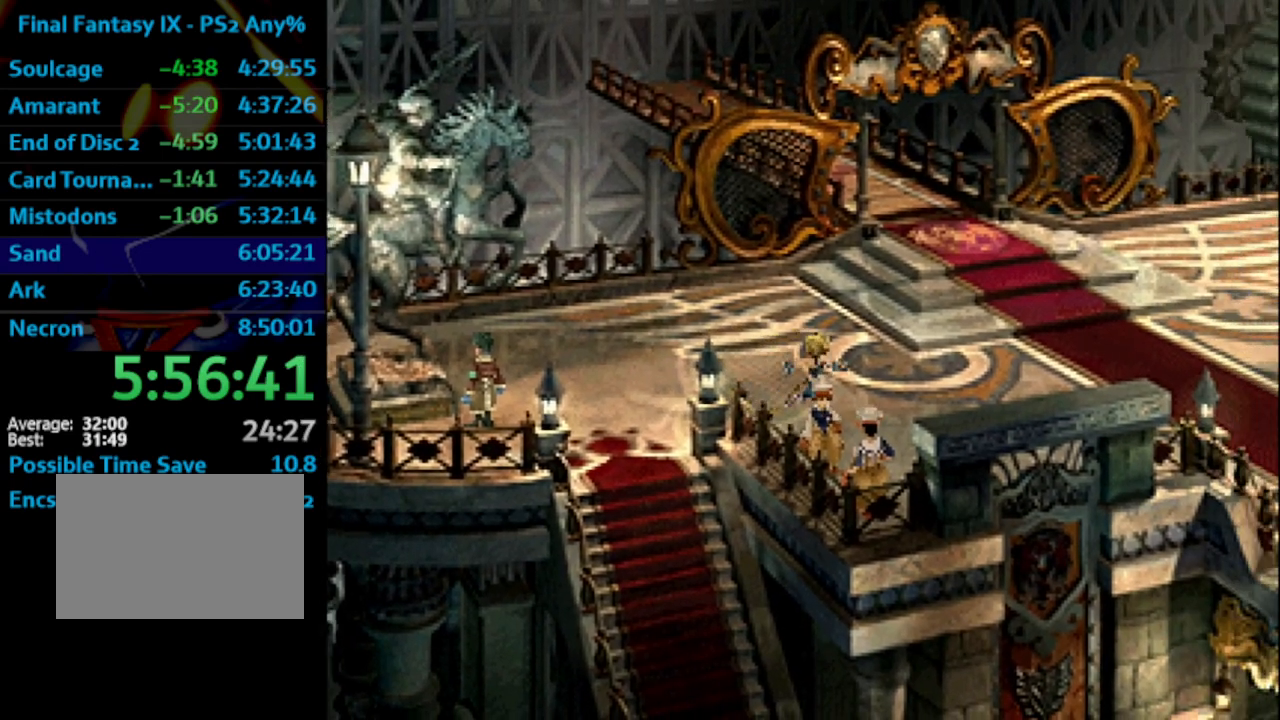
{"buttons": ["DPAD_RIGHT"], "left_stick": "center", "right_stick": "center", "events": [[433, "DPAD_DOWN", "up"]]}
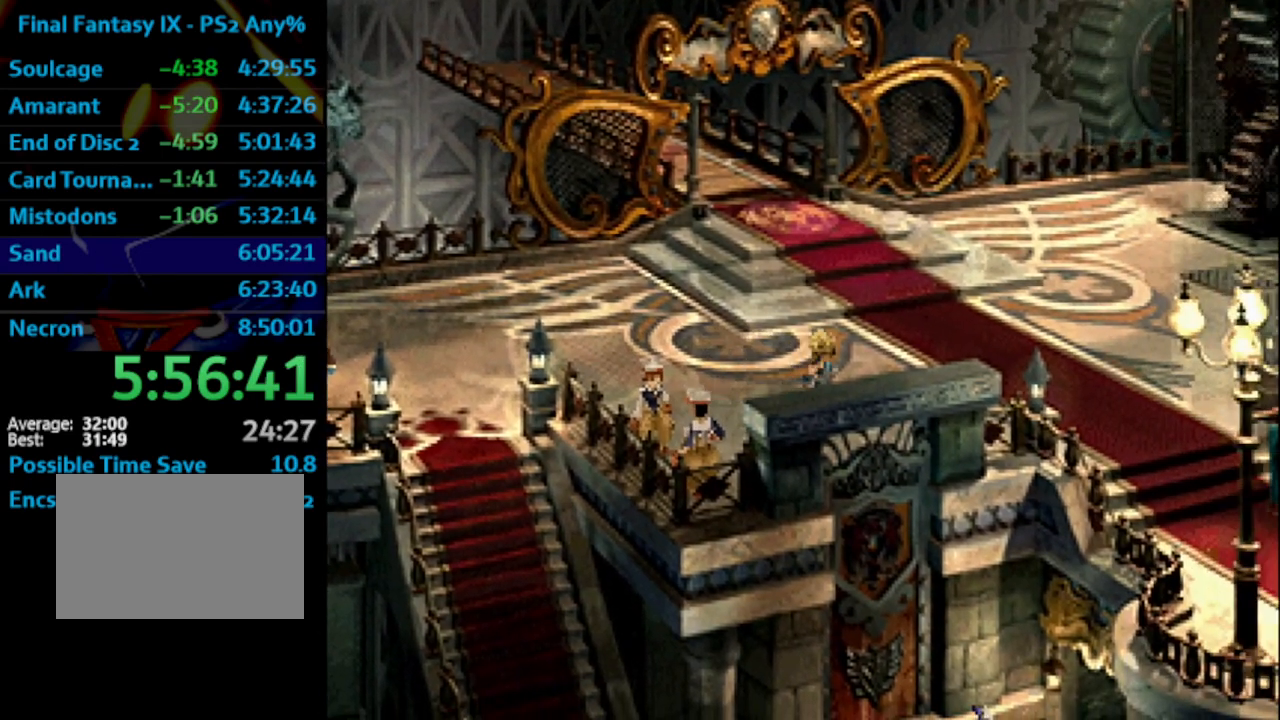
{"buttons": ["DPAD_DOWN", "DPAD_RIGHT"], "left_stick": "center", "right_stick": "center", "events": [[100, "DPAD_DOWN", "down"], [283, "DPAD_DOWN", "up"], [417, "DPAD_DOWN", "down"]]}
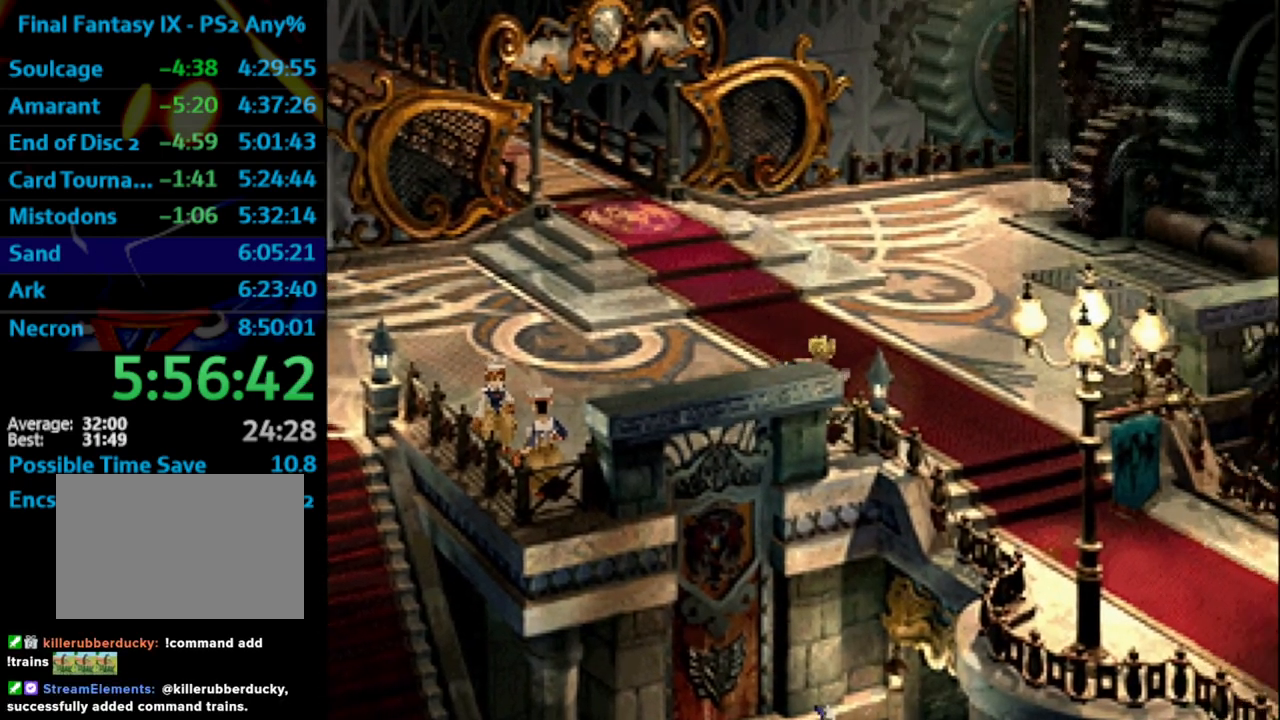
{"buttons": ["DPAD_DOWN"], "left_stick": "center", "right_stick": "center", "events": [[117, "DPAD_RIGHT", "up"]]}
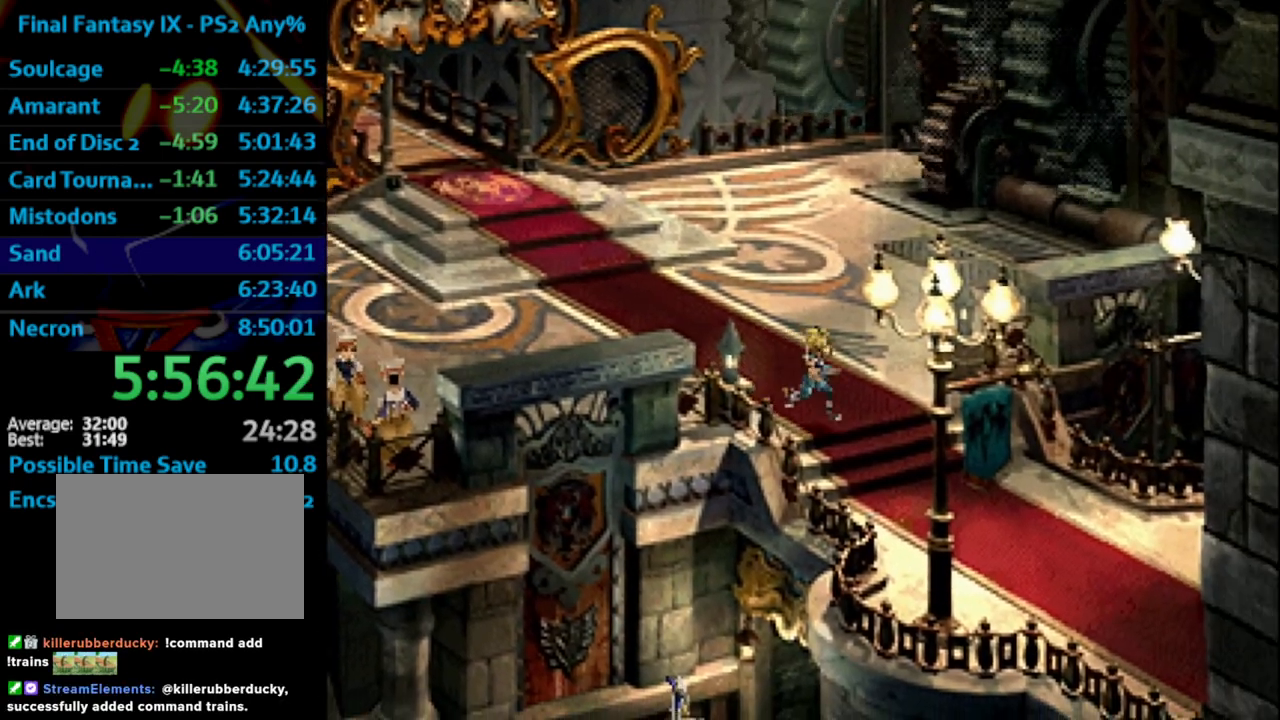
{"buttons": ["DPAD_DOWN"], "left_stick": "center", "right_stick": "center", "events": []}
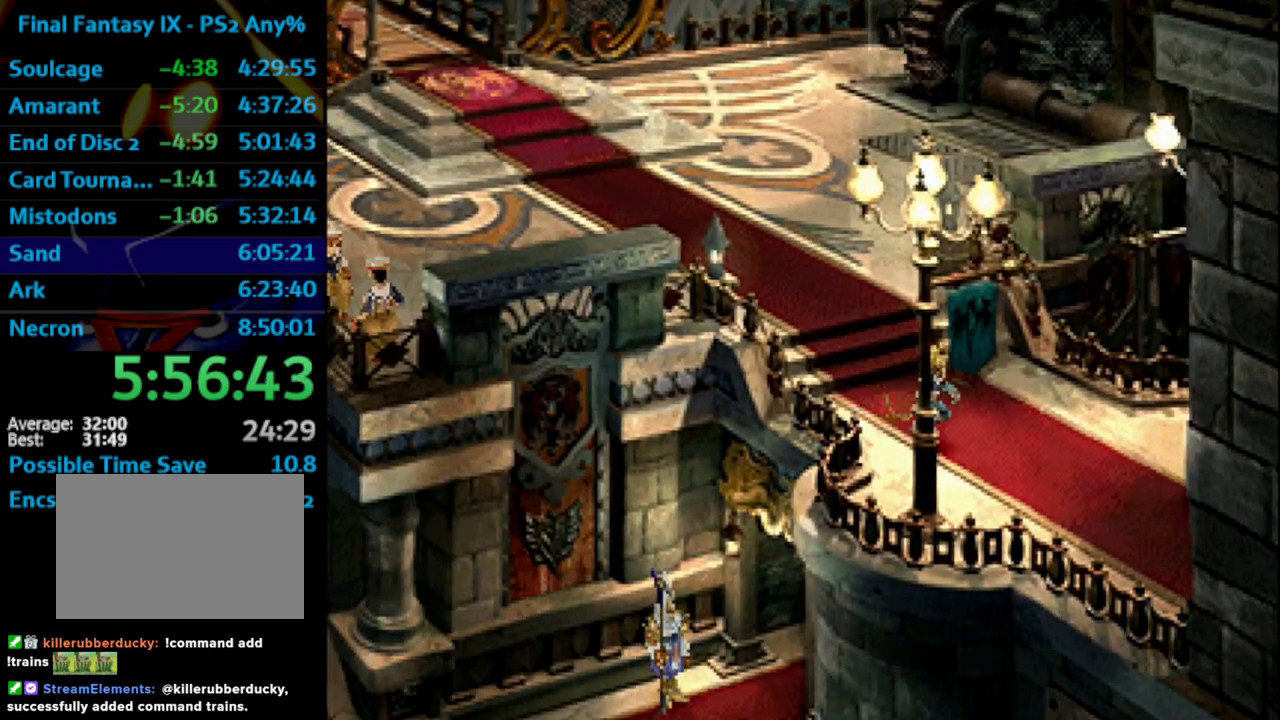
{"buttons": ["DPAD_DOWN"], "left_stick": "center", "right_stick": "center", "events": []}
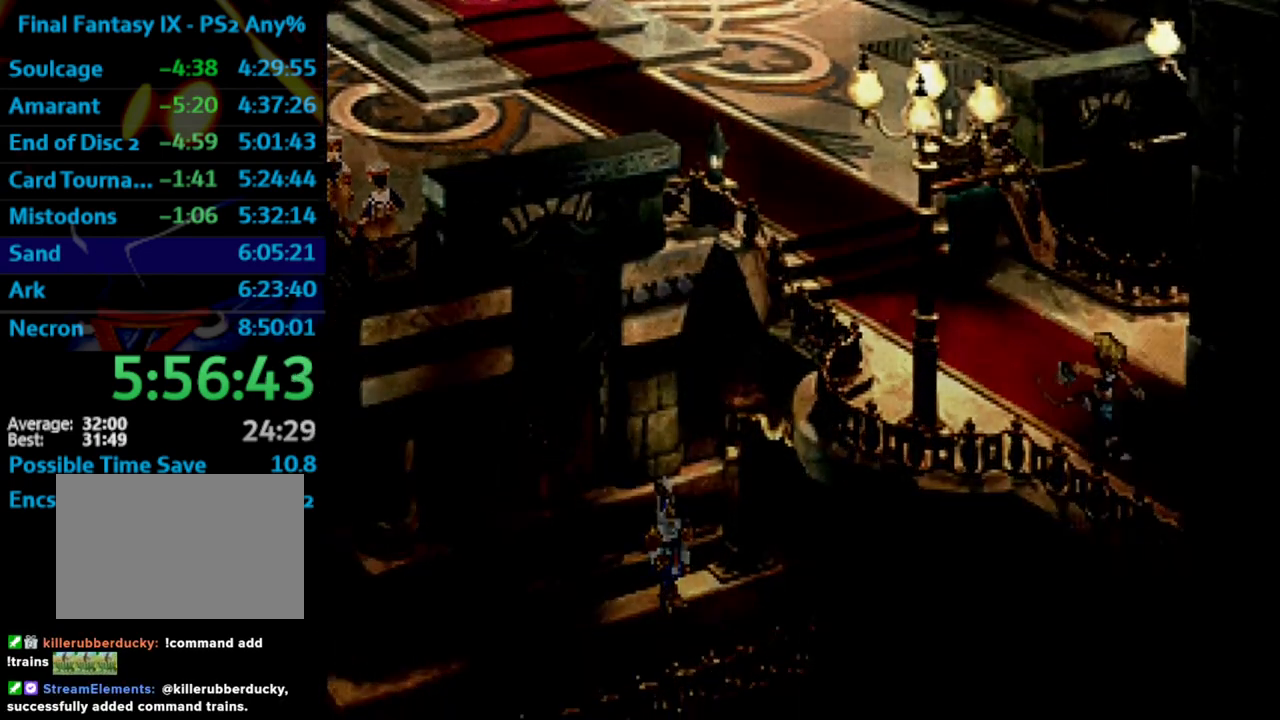
{"buttons": ["DPAD_DOWN"], "left_stick": "center", "right_stick": "center", "events": []}
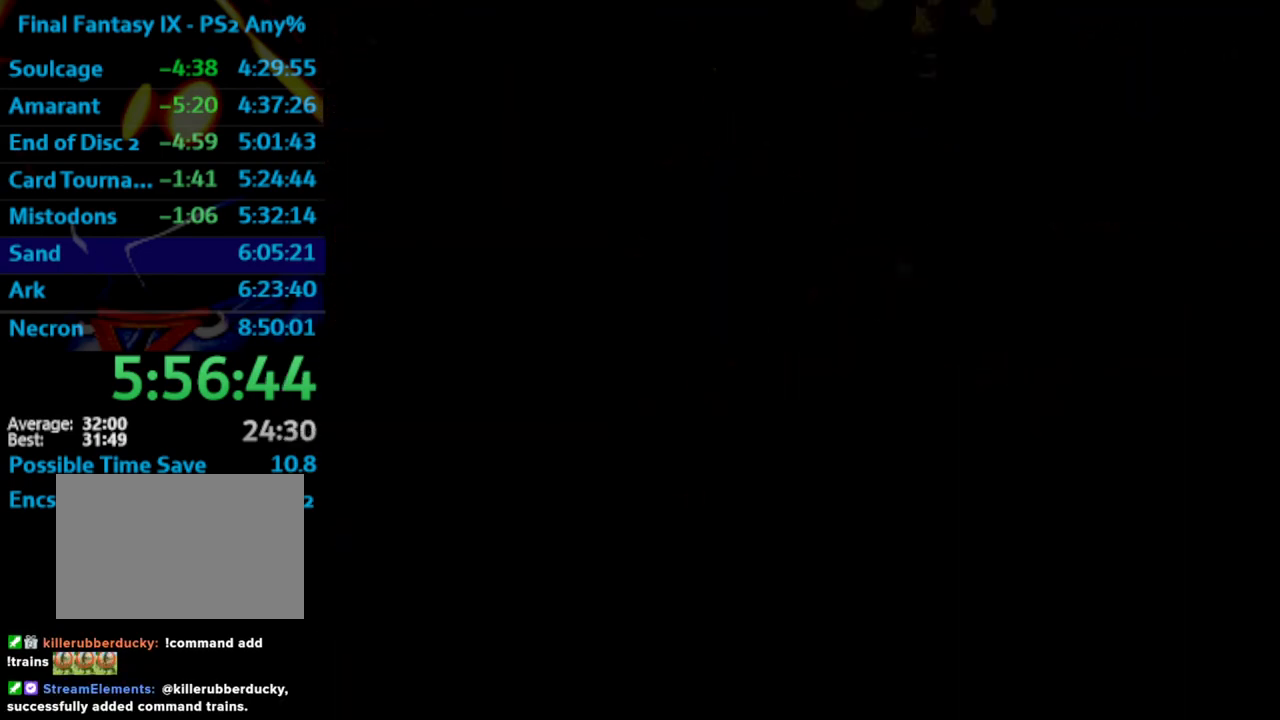
{"buttons": ["DPAD_DOWN"], "left_stick": "center", "right_stick": "center", "events": []}
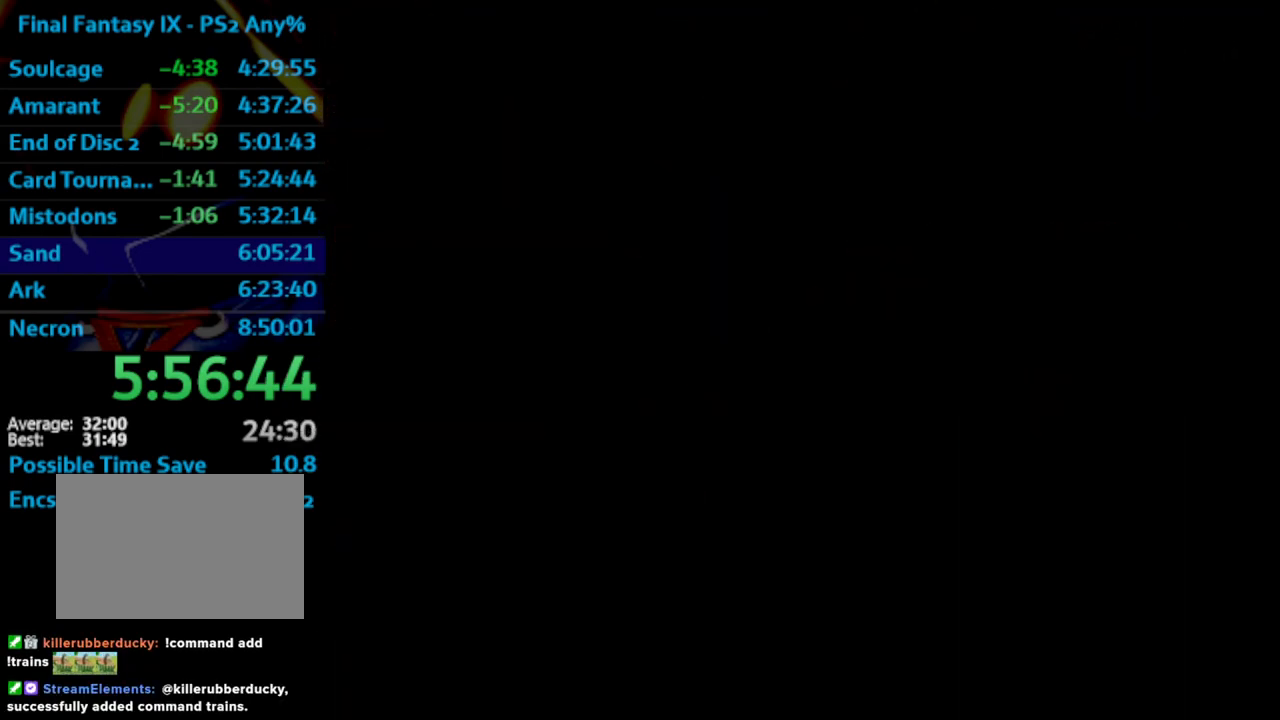
{"buttons": ["DPAD_DOWN"], "left_stick": "center", "right_stick": "center", "events": []}
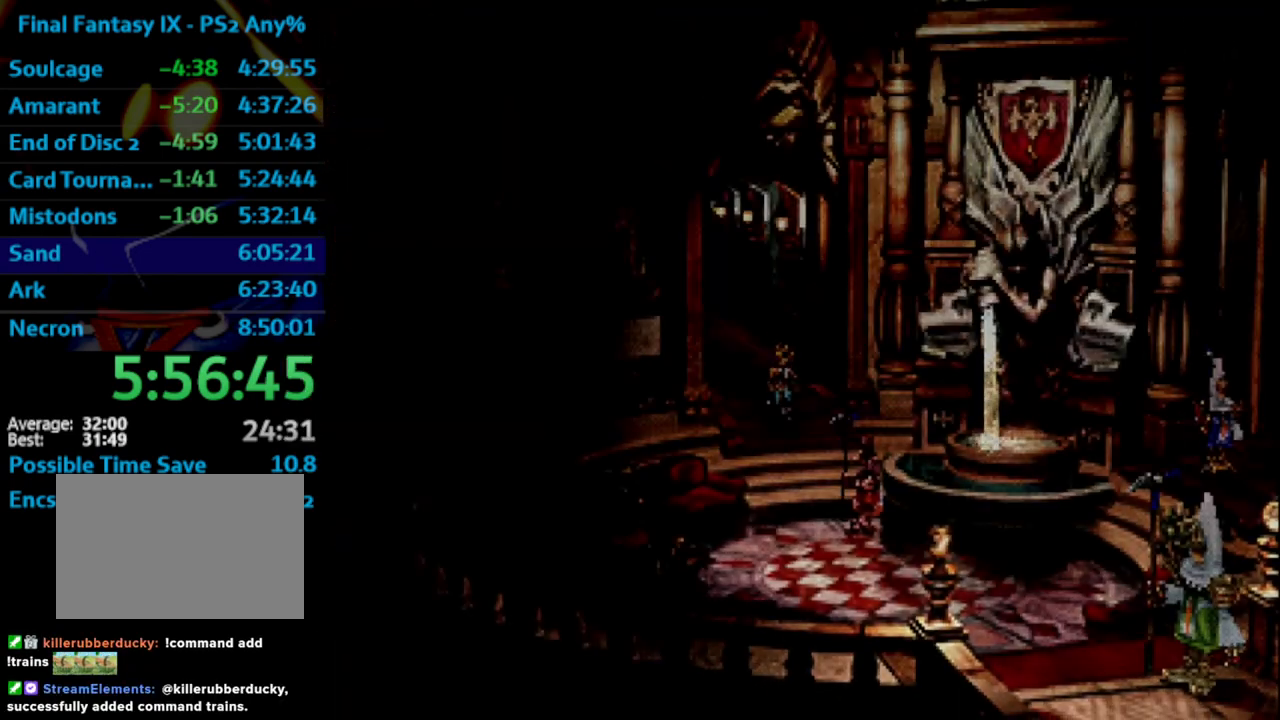
{"buttons": ["DPAD_DOWN"], "left_stick": "center", "right_stick": "center", "events": []}
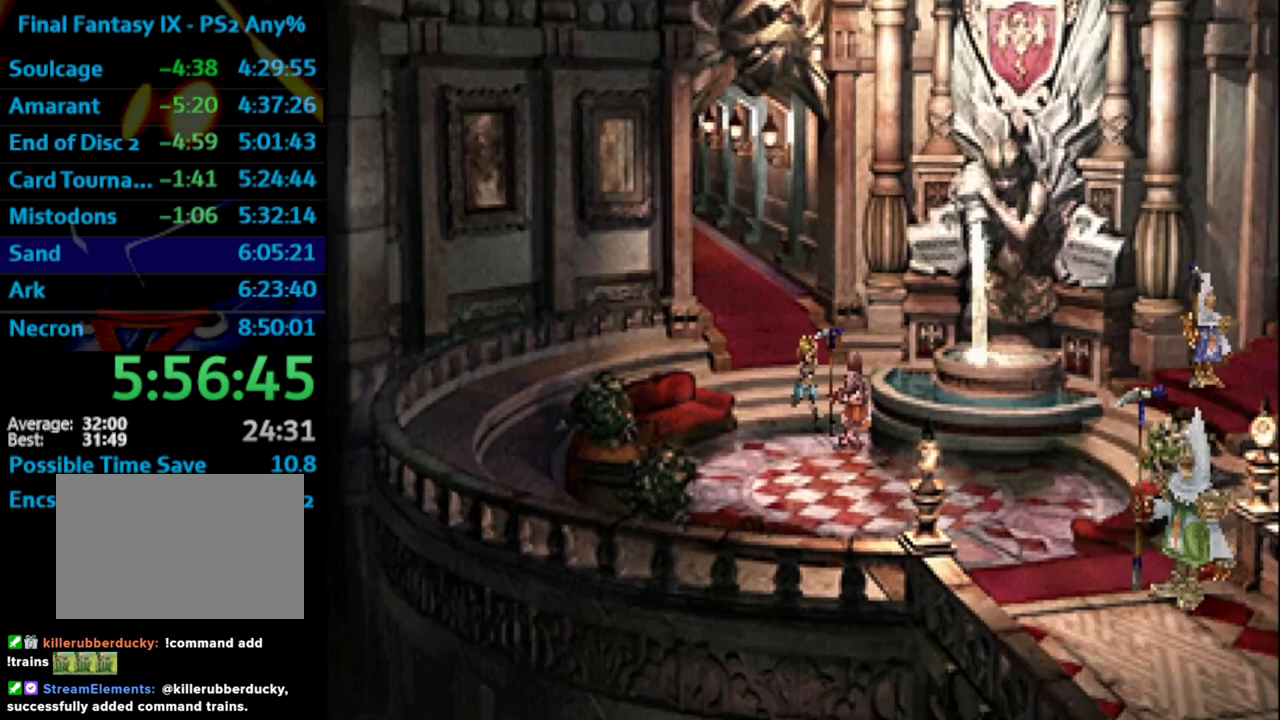
{"buttons": ["DPAD_DOWN"], "left_stick": "center", "right_stick": "center", "events": [[17, "DPAD_LEFT", "down"], [83, "DPAD_LEFT", "up"]]}
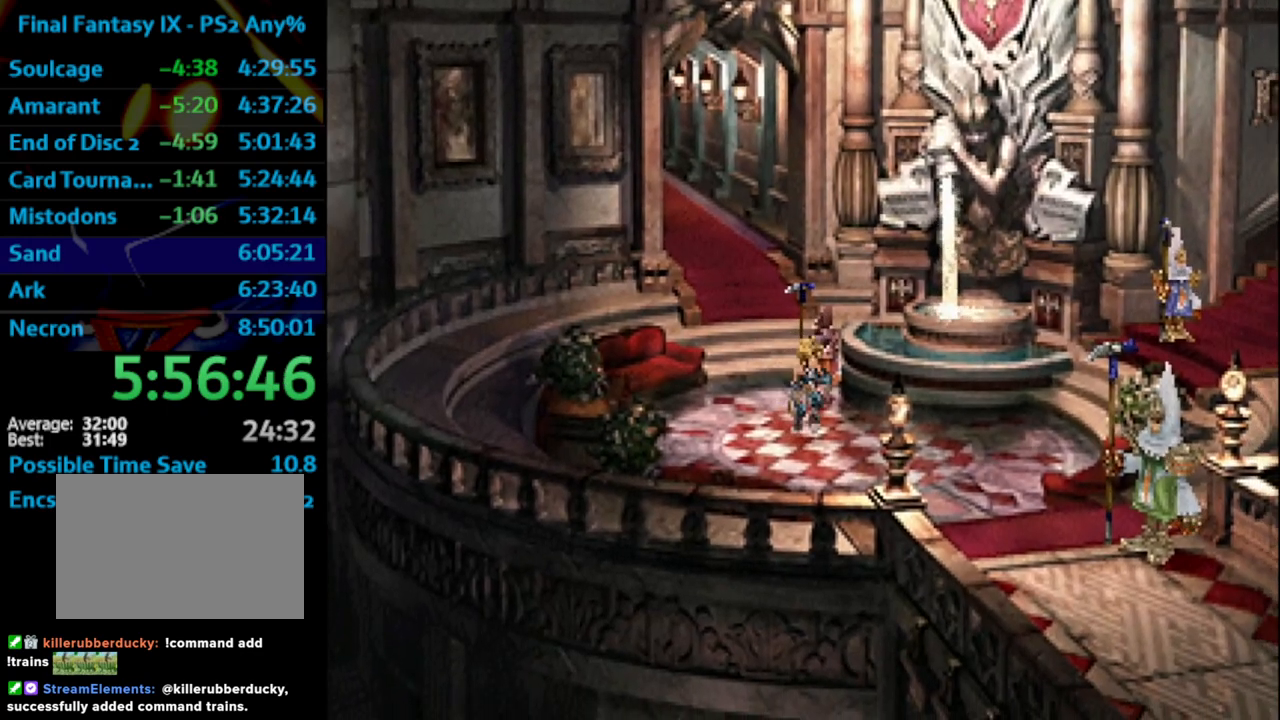
{"buttons": ["DPAD_DOWN"], "left_stick": "center", "right_stick": "center", "events": []}
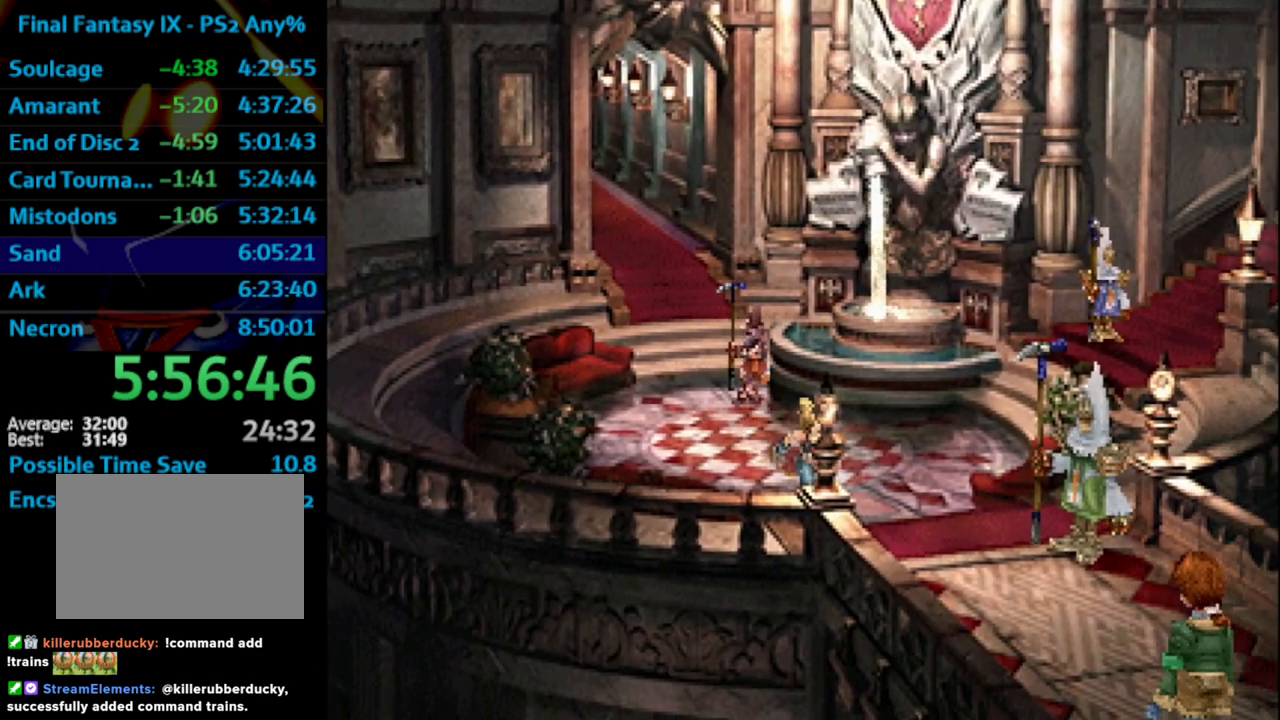
{"buttons": ["DPAD_DOWN"], "left_stick": "center", "right_stick": "center", "events": []}
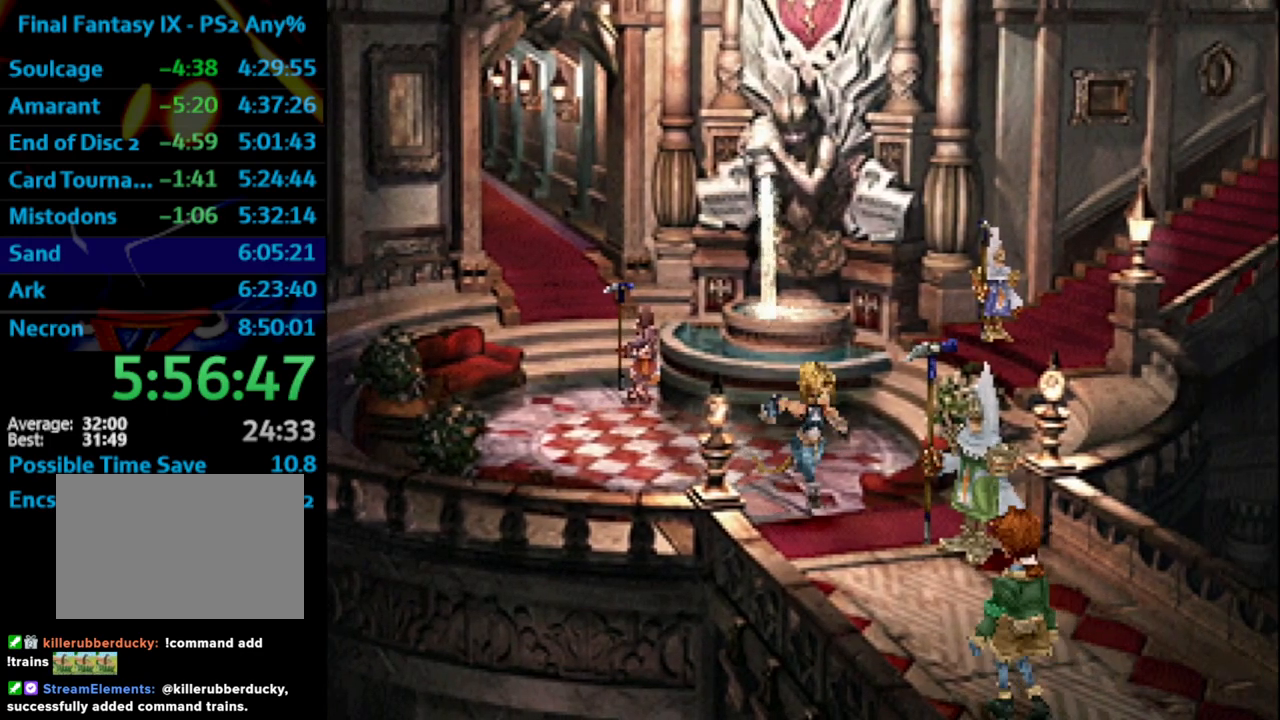
{"buttons": ["DPAD_DOWN"], "left_stick": "center", "right_stick": "center", "events": [[250, "DPAD_RIGHT", "down"], [400, "DPAD_RIGHT", "up"]]}